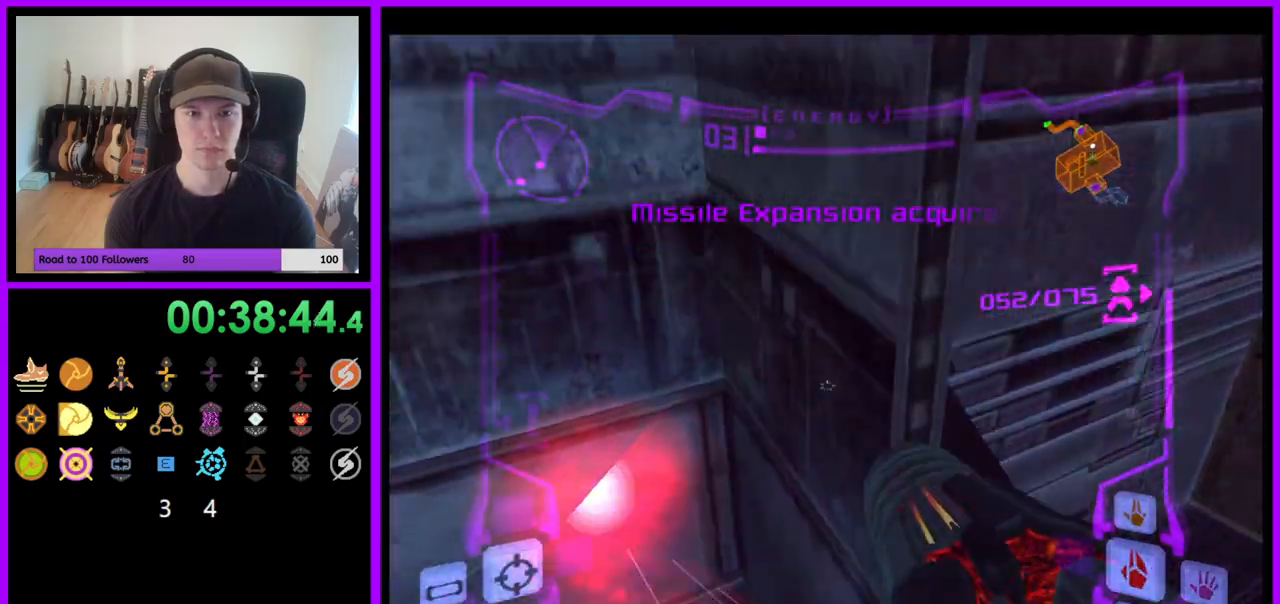
Gameplay with a controller (Nintendo layout); each line is a JSON object with the inputs held at the frame after it. "events" lists button and stick changes between this image and that frame as [ms after this image, input, new state], when the widget could be followed in between. Not read: L3 R3.
{"buttons": ["B", "L1"], "left_stick": "left", "right_stick": "center", "events": [[17, "left_stick", "down-left"], [350, "left_stick", "left"], [417, "B", "down"], [417, "L1", "down"], [483, "A", "down"], [500, "A", "up"]]}
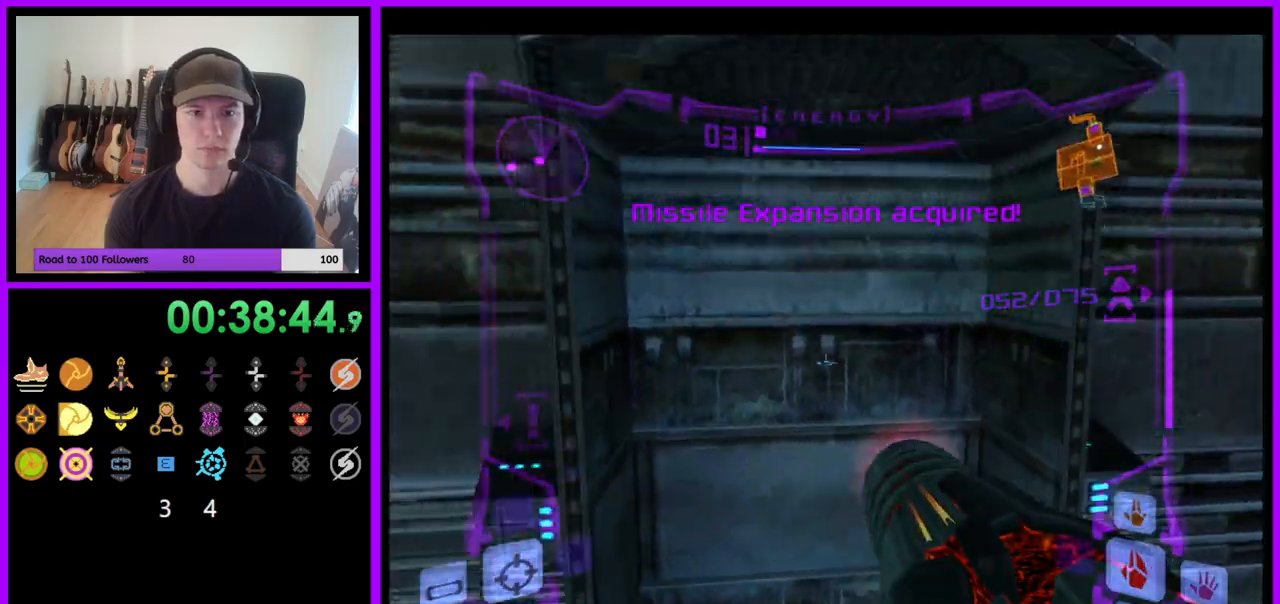
{"buttons": [], "left_stick": "left", "right_stick": "right", "events": [[17, "B", "up"], [100, "L1", "up"], [350, "right_stick", "right"]]}
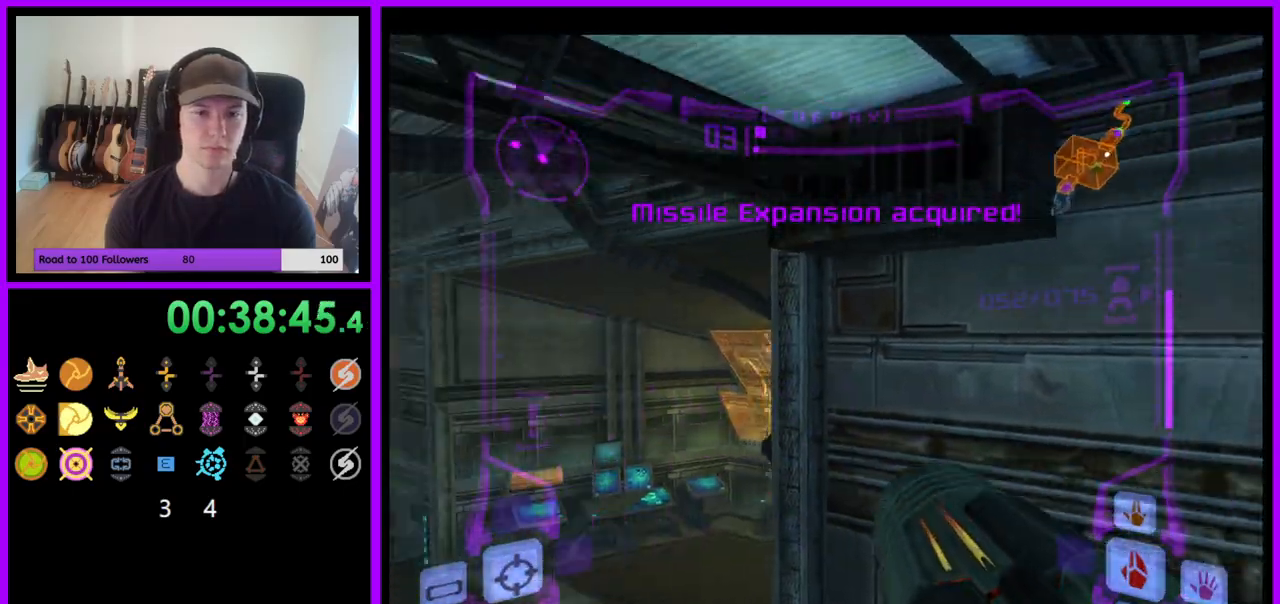
{"buttons": [], "left_stick": "left", "right_stick": "center", "events": [[17, "right_stick", "center"]]}
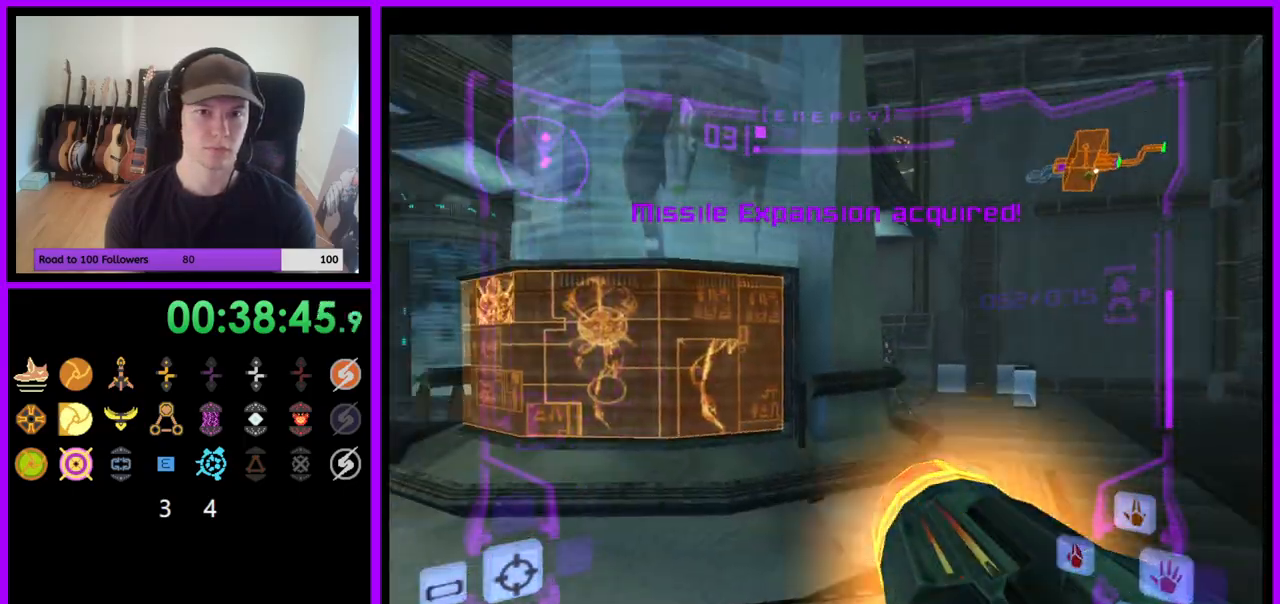
{"buttons": [], "left_stick": "up-left", "right_stick": "center", "events": [[117, "left_stick", "up-left"], [233, "B", "down"], [250, "L1", "down"], [317, "B", "up"], [433, "L1", "up"]]}
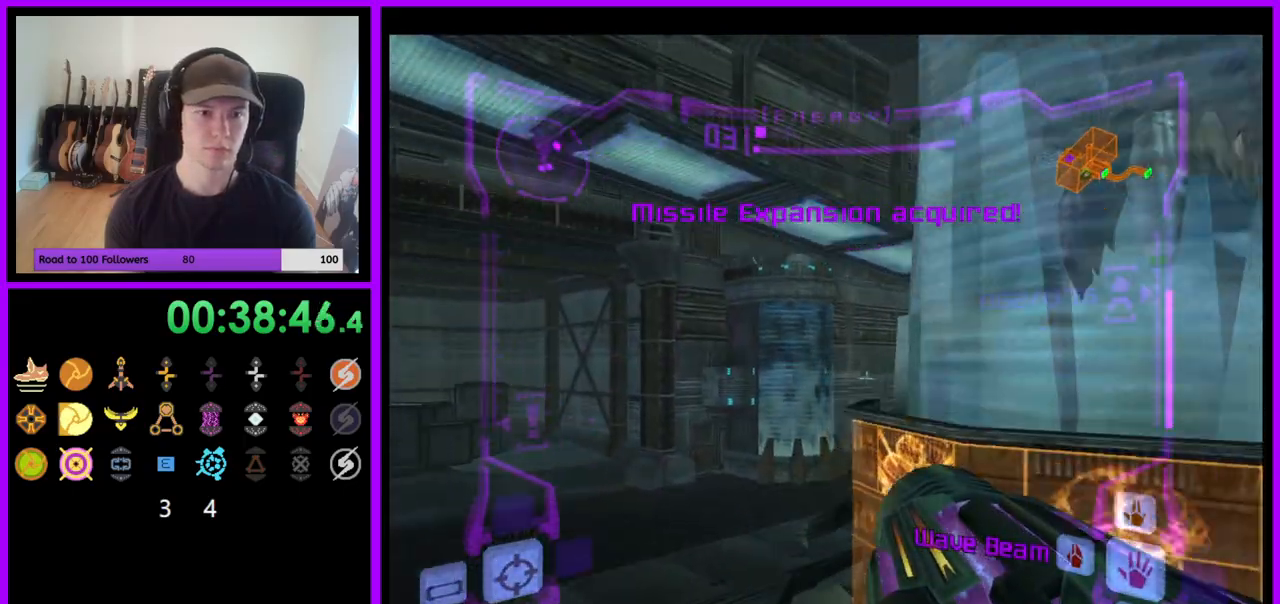
{"buttons": [], "left_stick": "up-left", "right_stick": "center", "events": [[33, "R1", "down"], [500, "R1", "up"]]}
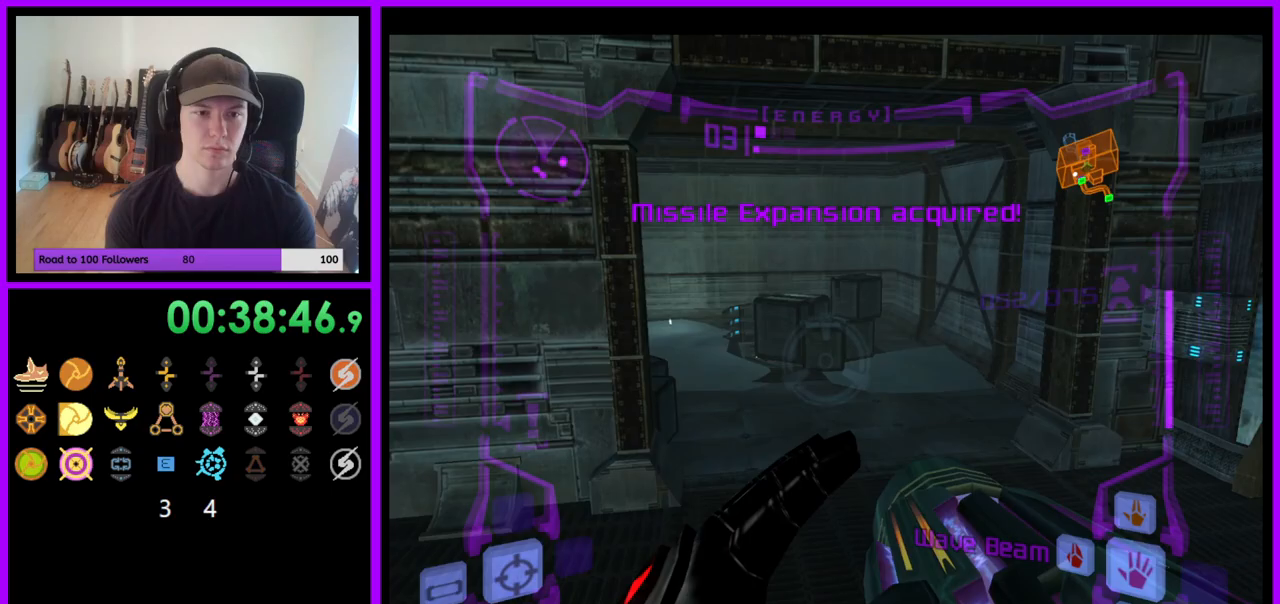
{"buttons": ["L1"], "left_stick": "up-left", "right_stick": "center", "events": [[33, "L1", "down"], [33, "left_stick", "up"], [350, "left_stick", "up-left"], [433, "B", "down"], [483, "B", "up"]]}
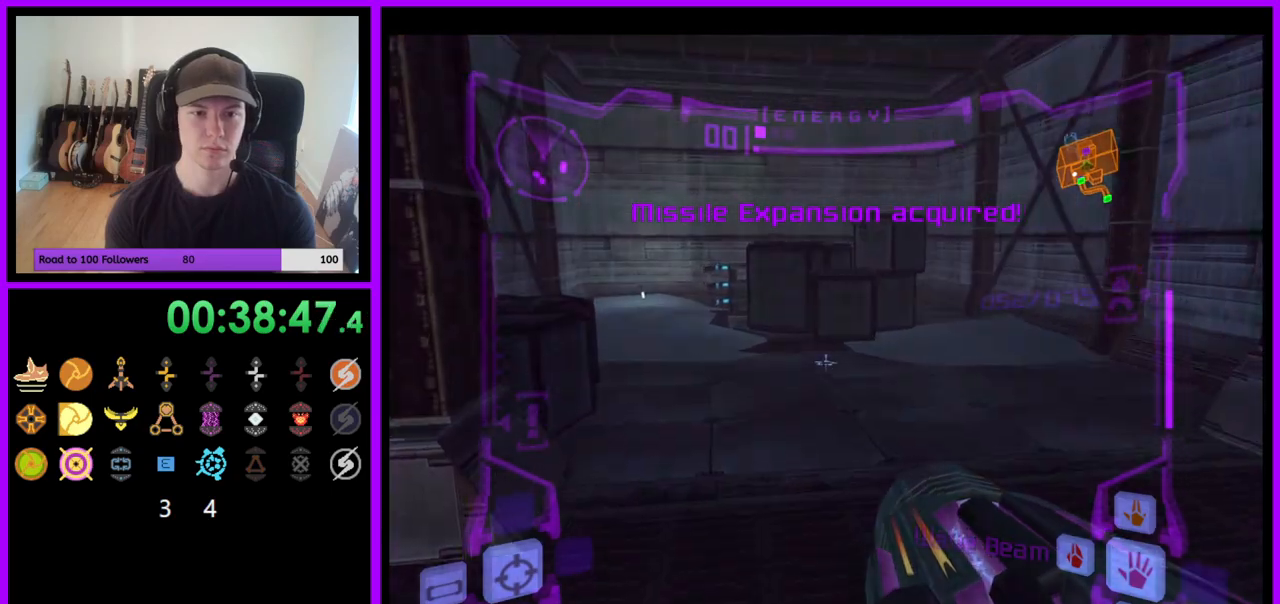
{"buttons": ["A", "L1"], "left_stick": "up", "right_stick": "center", "events": [[217, "Y", "down"], [267, "left_stick", "up"], [300, "Y", "up"], [483, "A", "down"]]}
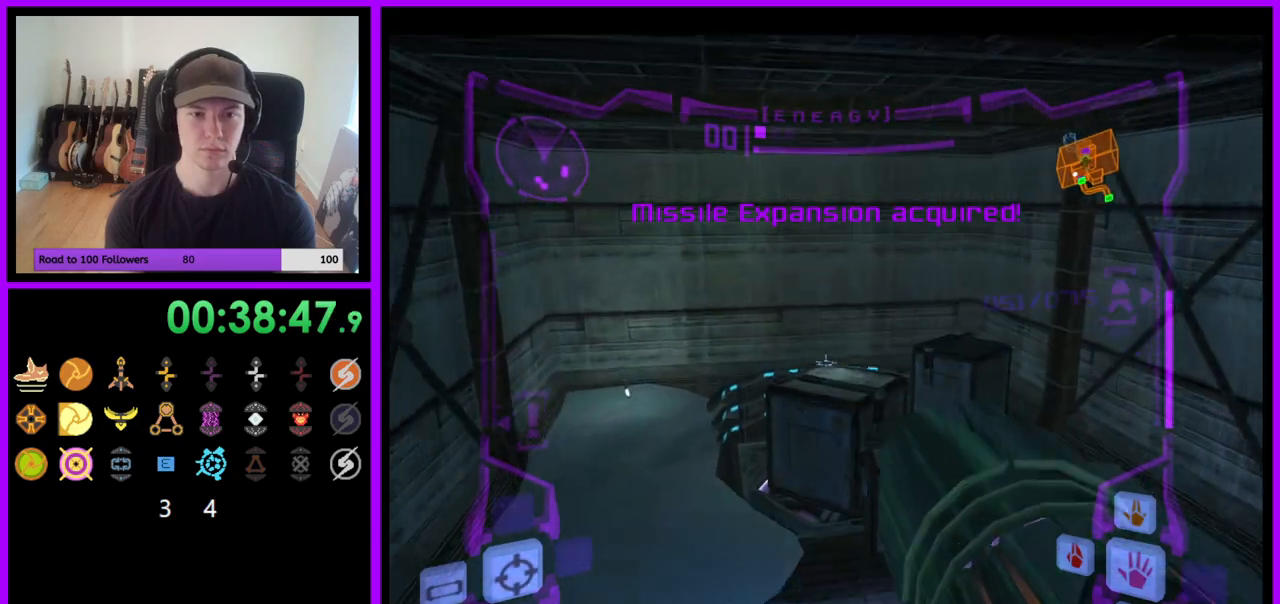
{"buttons": ["A", "L1"], "left_stick": "up", "right_stick": "center", "events": [[50, "A", "up"], [167, "R1", "down"], [183, "L1", "up"], [350, "L1", "down"], [350, "R1", "up"], [500, "A", "down"]]}